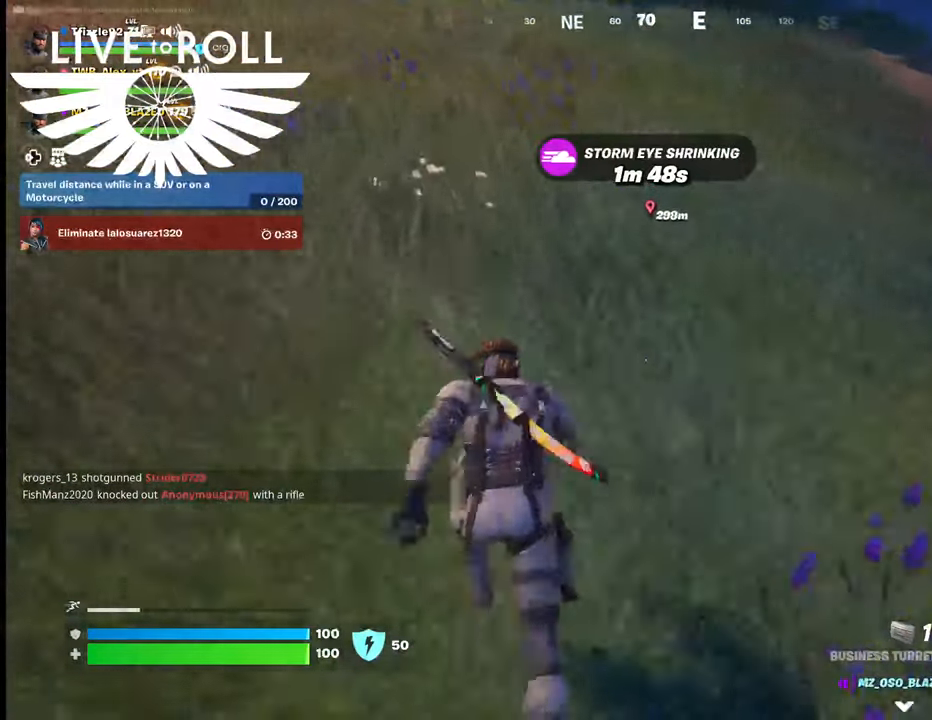
Gameplay with a controller (Xbox layout); each line is a JSON object with the inputs held at the frame after it. "events" lists button and stick changes between this image and that frame as [ms after this image, input, new state], when the widget could be followed in between.
{"buttons": [], "left_stick": "up", "right_stick": "center", "events": []}
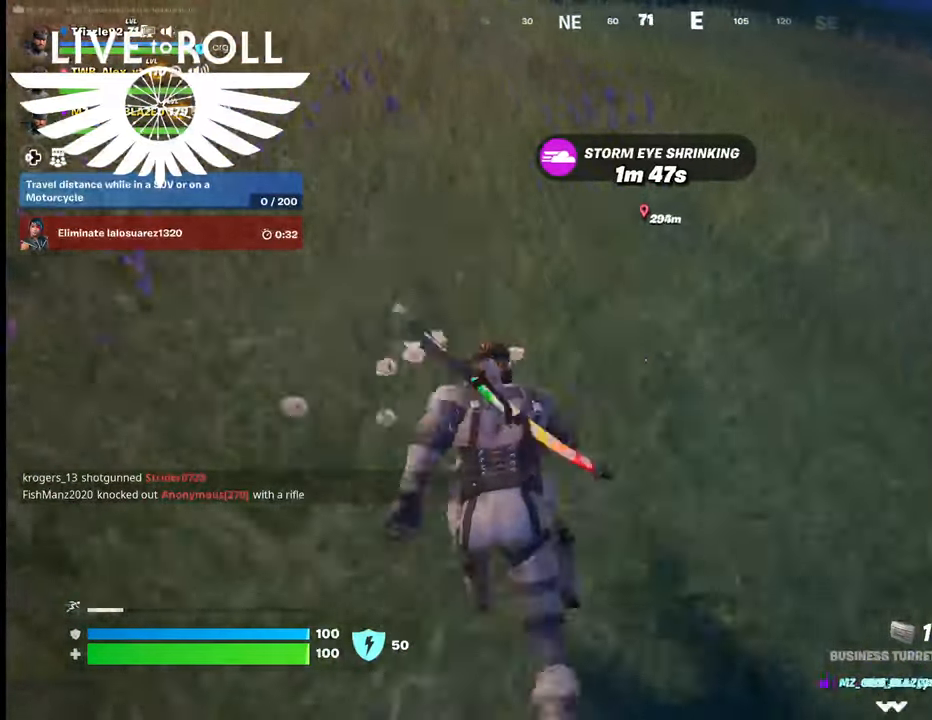
{"buttons": [], "left_stick": "up", "right_stick": "center", "events": []}
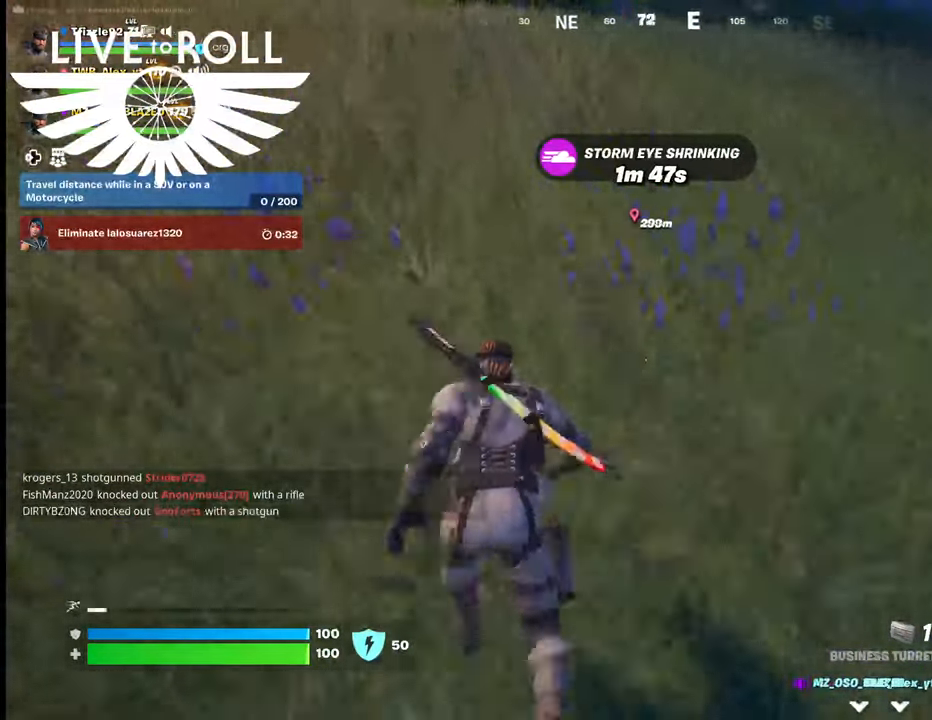
{"buttons": [], "left_stick": "up", "right_stick": "center", "events": []}
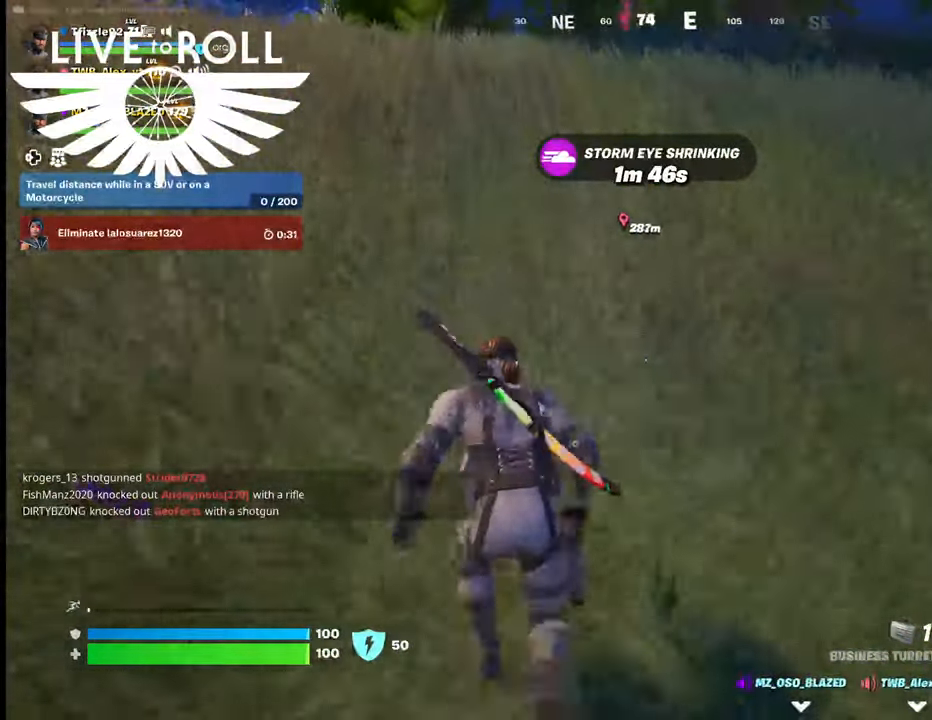
{"buttons": [], "left_stick": "up", "right_stick": "center", "events": []}
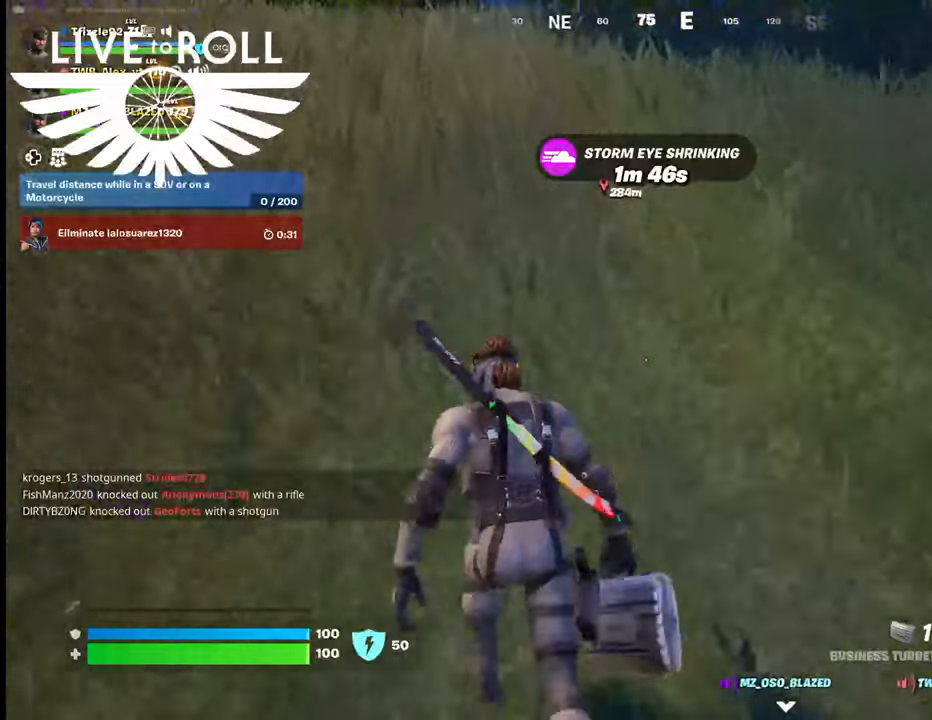
{"buttons": [], "left_stick": "up", "right_stick": "center", "events": []}
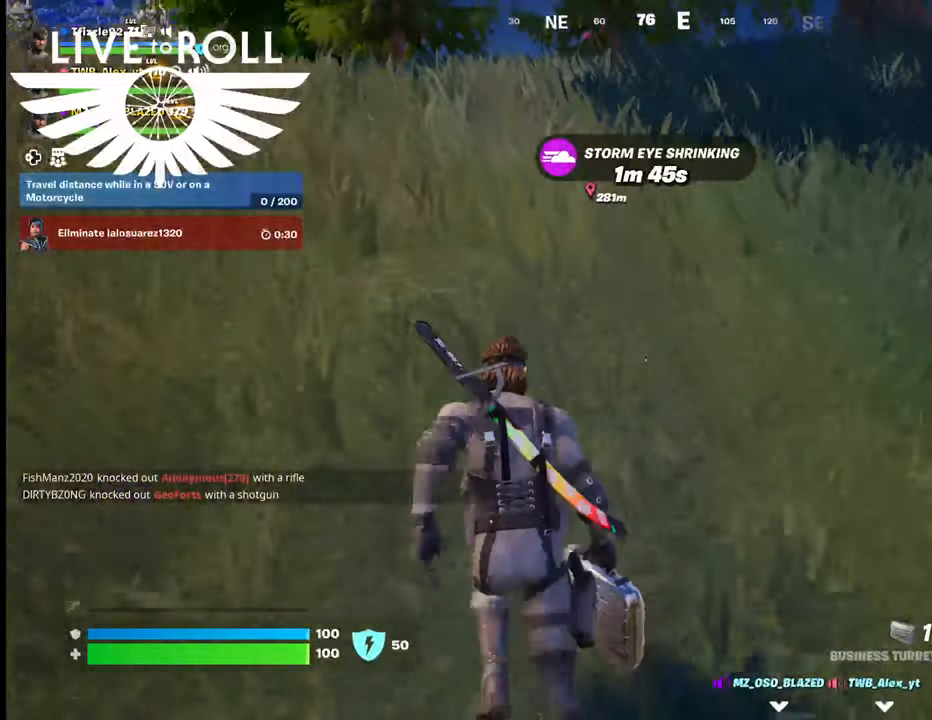
{"buttons": [], "left_stick": "up", "right_stick": "center", "events": []}
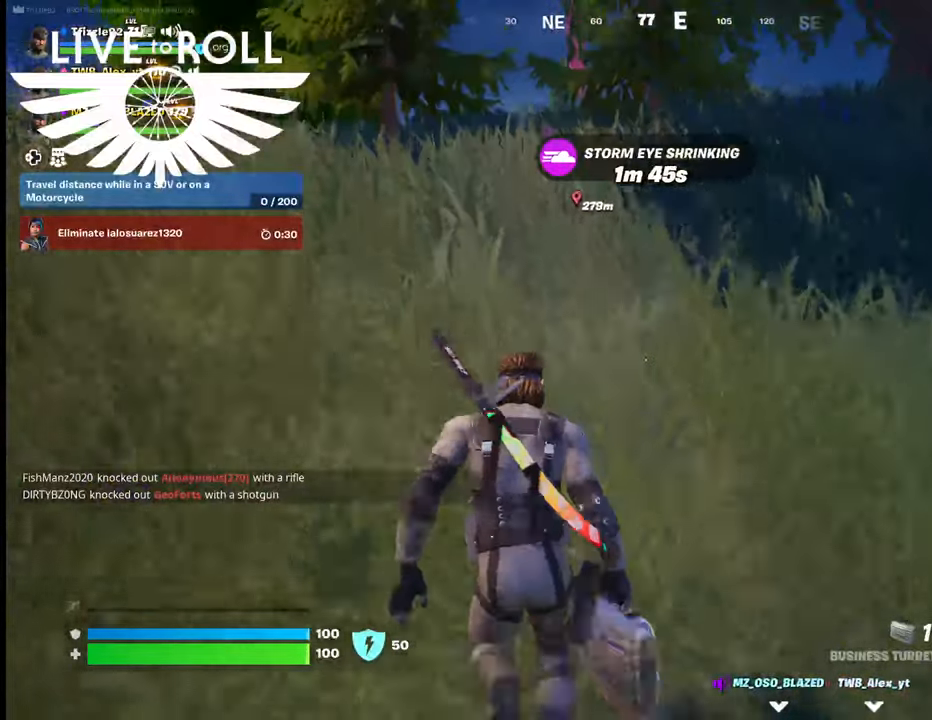
{"buttons": [], "left_stick": "up", "right_stick": "center", "events": []}
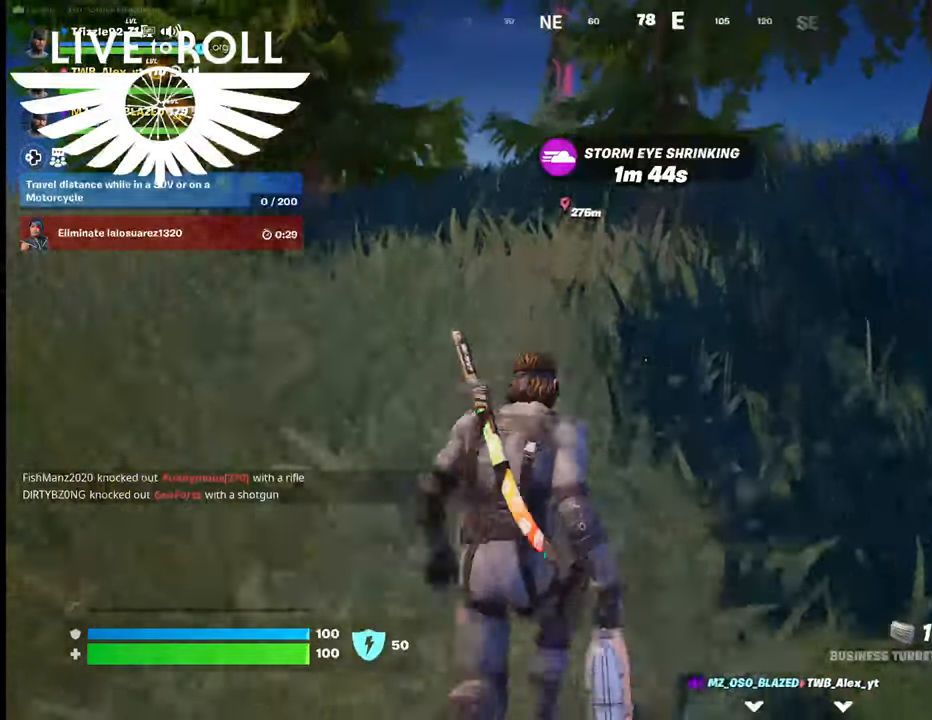
{"buttons": [], "left_stick": "up", "right_stick": "center", "events": []}
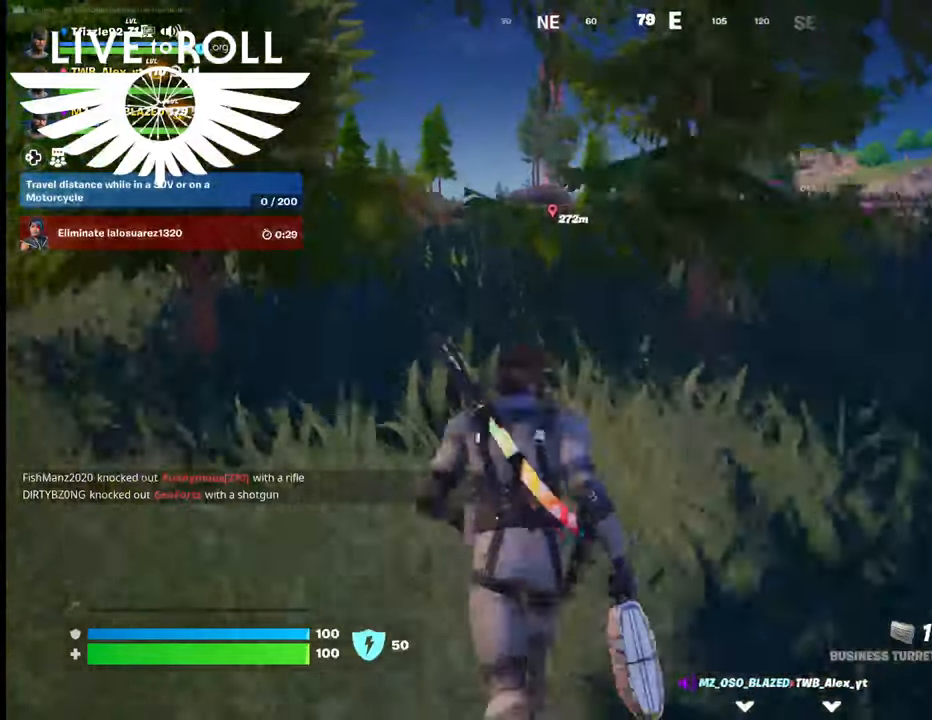
{"buttons": [], "left_stick": "up", "right_stick": "right", "events": [[300, "right_stick", "right"]]}
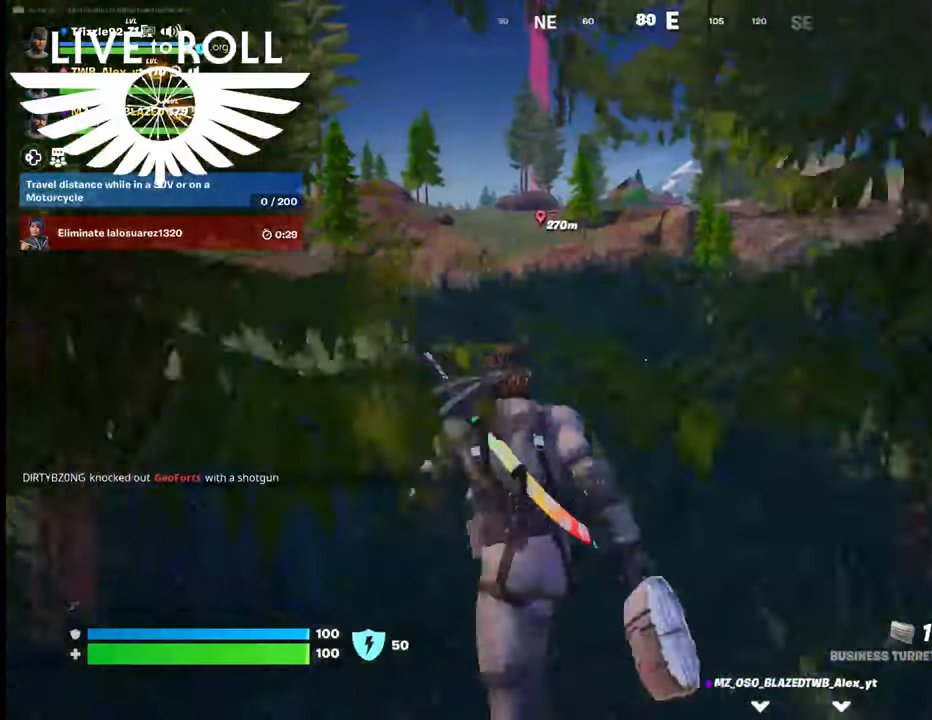
{"buttons": [], "left_stick": "up", "right_stick": "right", "events": []}
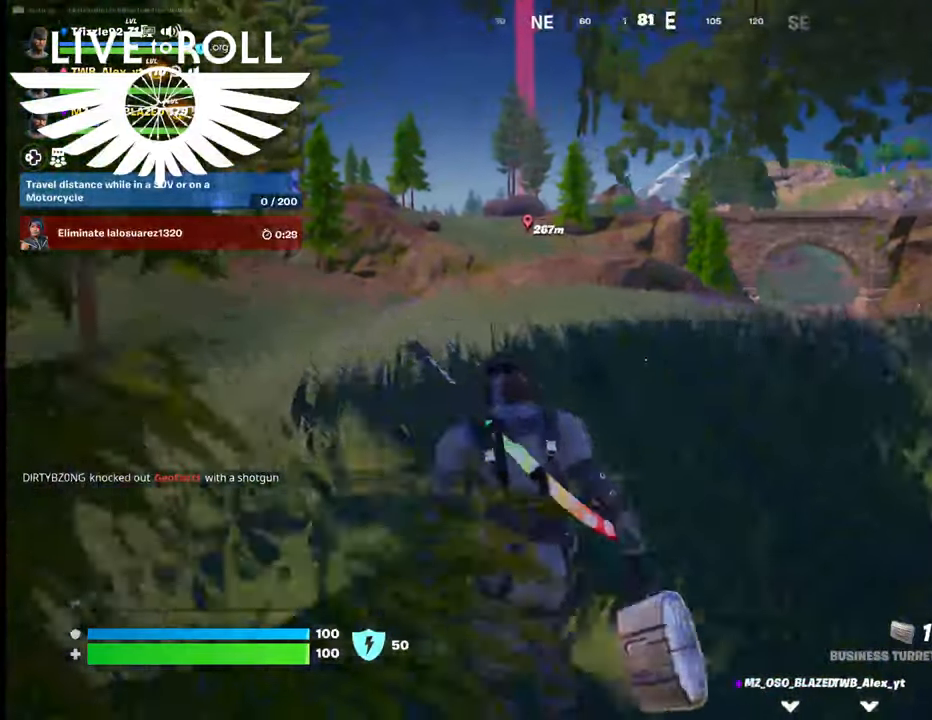
{"buttons": [], "left_stick": "up", "right_stick": "right", "events": []}
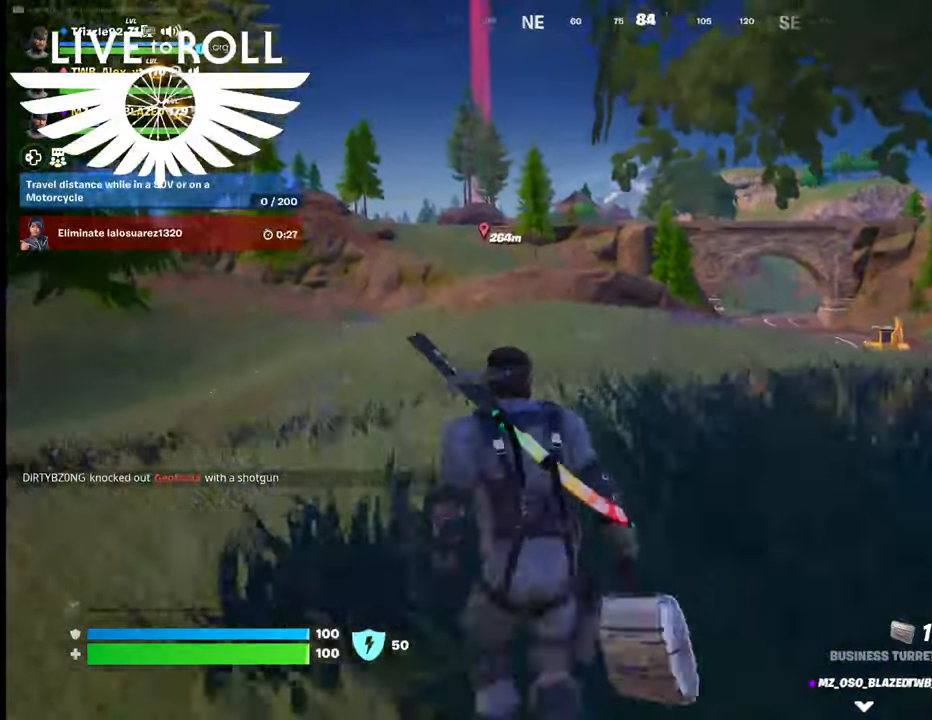
{"buttons": [], "left_stick": "up", "right_stick": "right", "events": []}
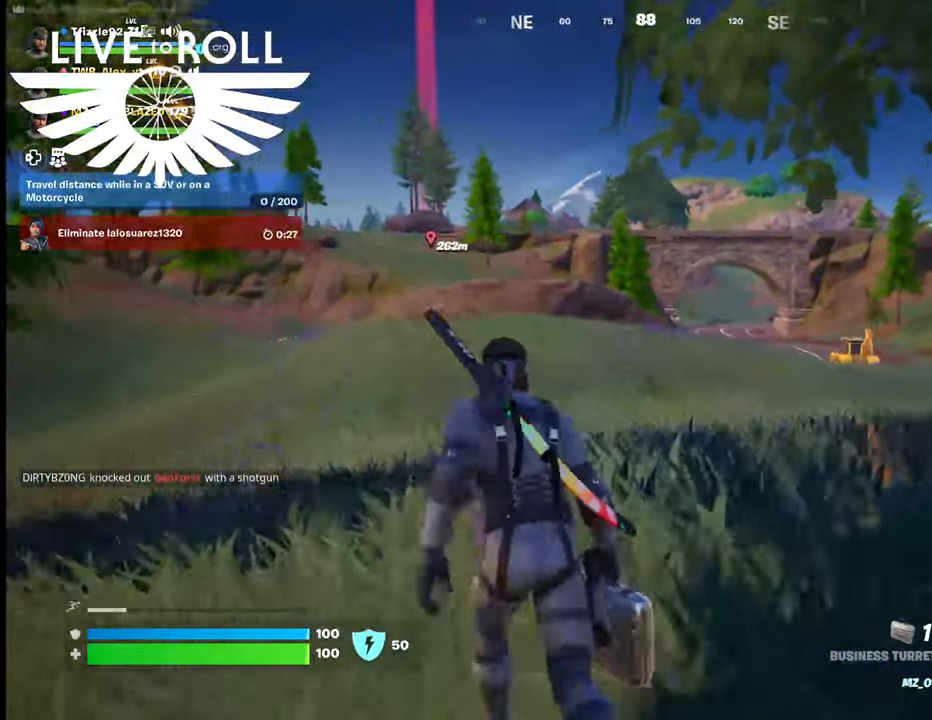
{"buttons": [], "left_stick": "up", "right_stick": "right", "events": []}
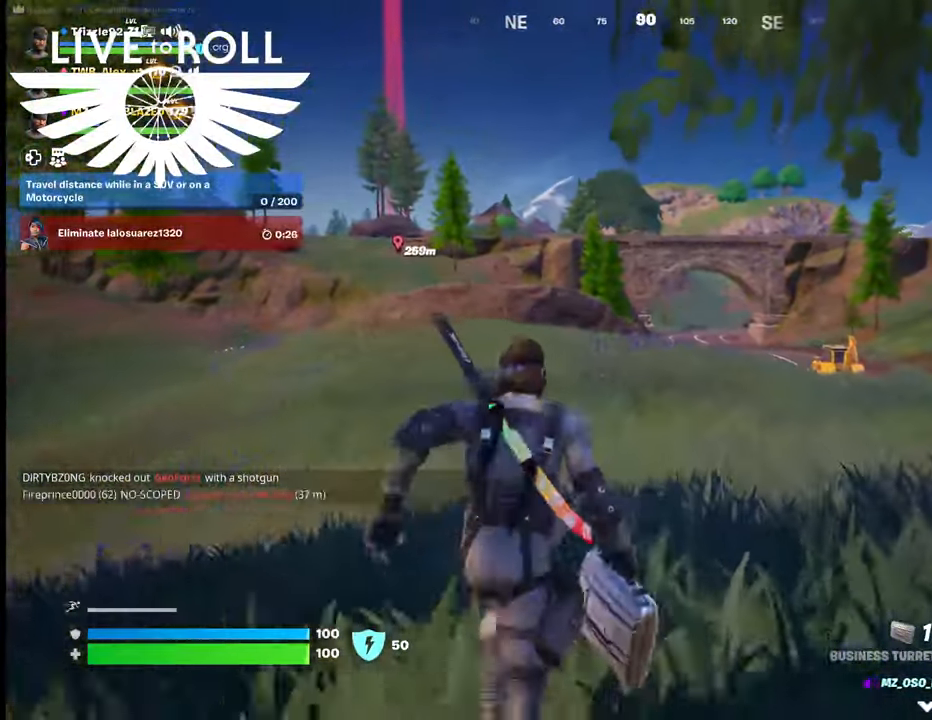
{"buttons": ["L3"], "left_stick": "up", "right_stick": "right", "events": [[434, "L3", "down"]]}
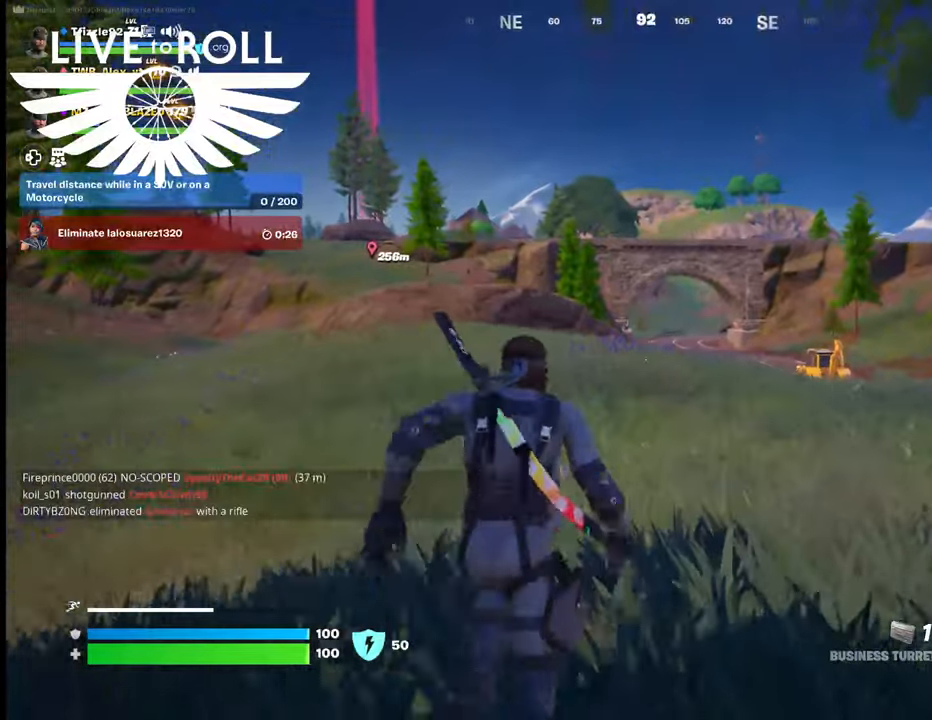
{"buttons": [], "left_stick": "up", "right_stick": "right", "events": [[100, "L3", "up"]]}
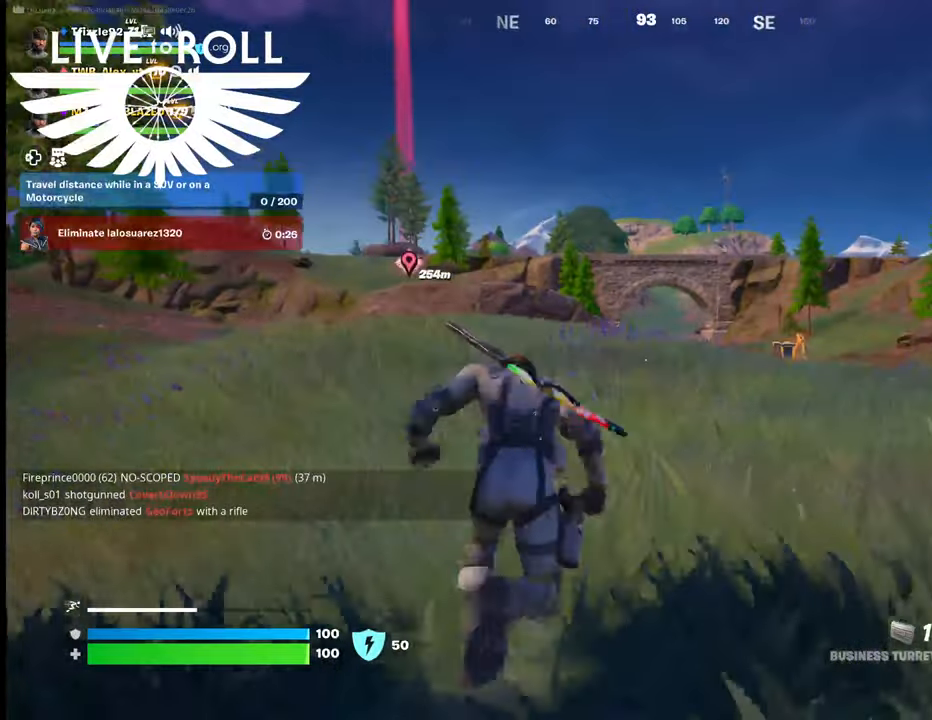
{"buttons": [], "left_stick": "up", "right_stick": "right", "events": []}
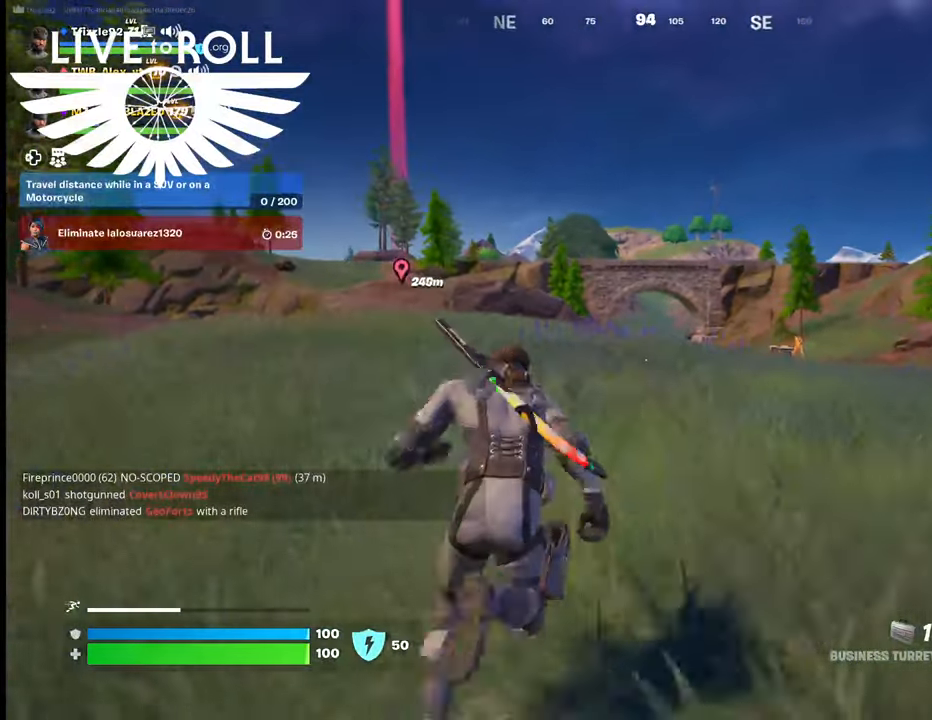
{"buttons": [], "left_stick": "up", "right_stick": "right", "events": []}
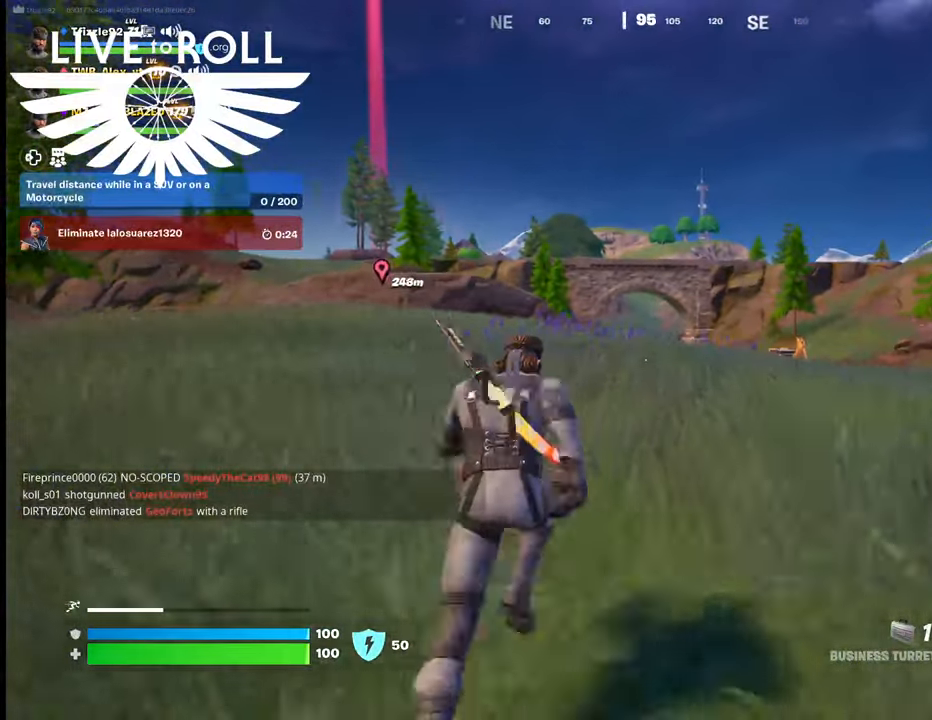
{"buttons": [], "left_stick": "up", "right_stick": "right", "events": []}
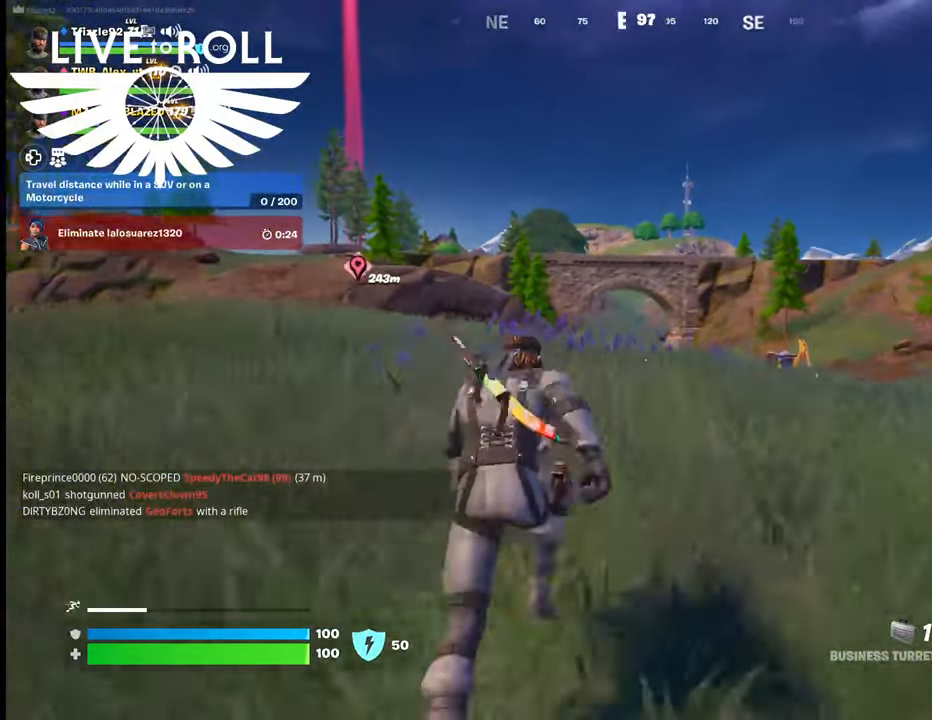
{"buttons": [], "left_stick": "up", "right_stick": "right", "events": []}
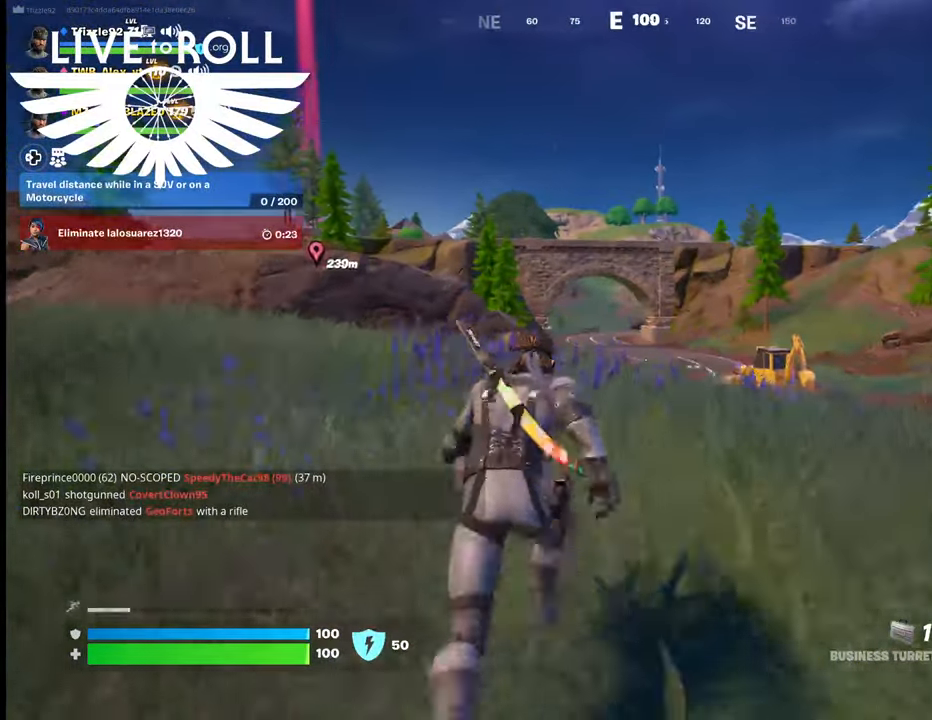
{"buttons": [], "left_stick": "up", "right_stick": "down-right", "events": [[267, "right_stick", "down-right"]]}
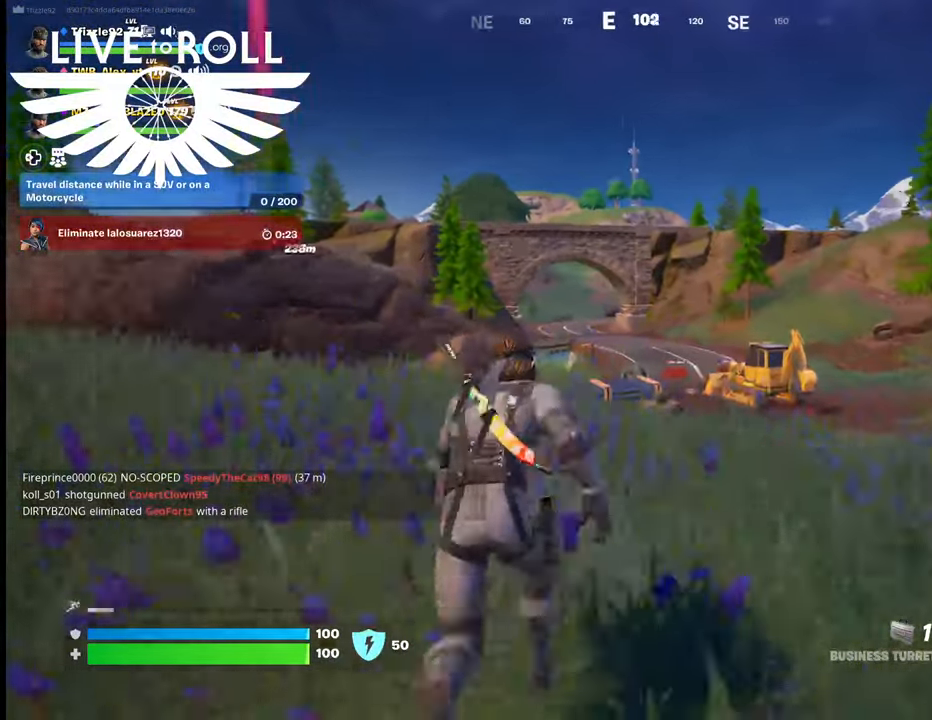
{"buttons": [], "left_stick": "up", "right_stick": "down-right", "events": []}
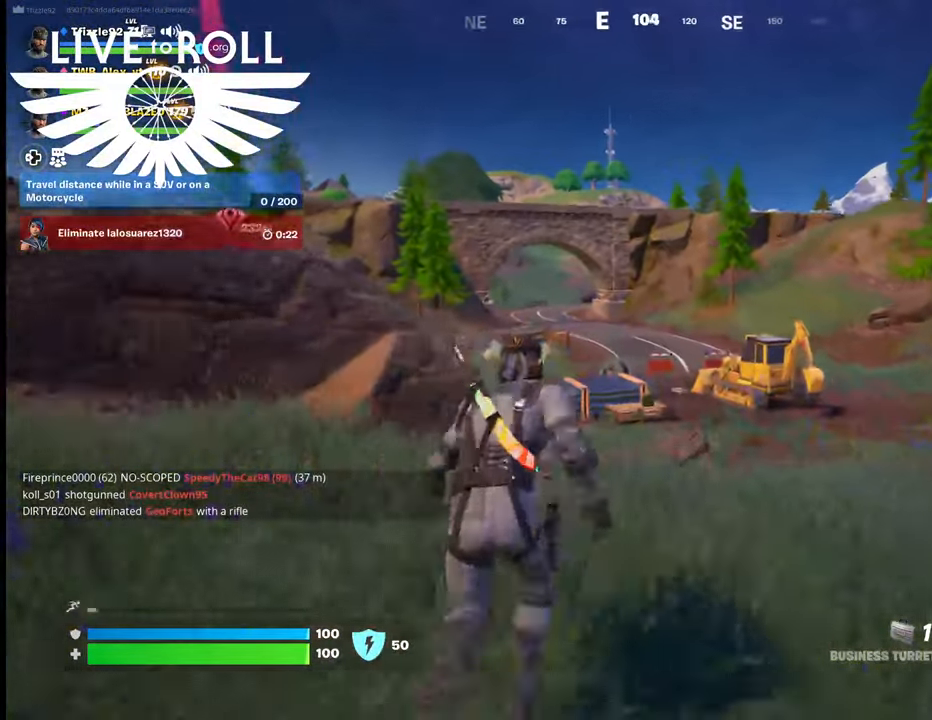
{"buttons": [], "left_stick": "up", "right_stick": "down", "events": [[267, "right_stick", "down"]]}
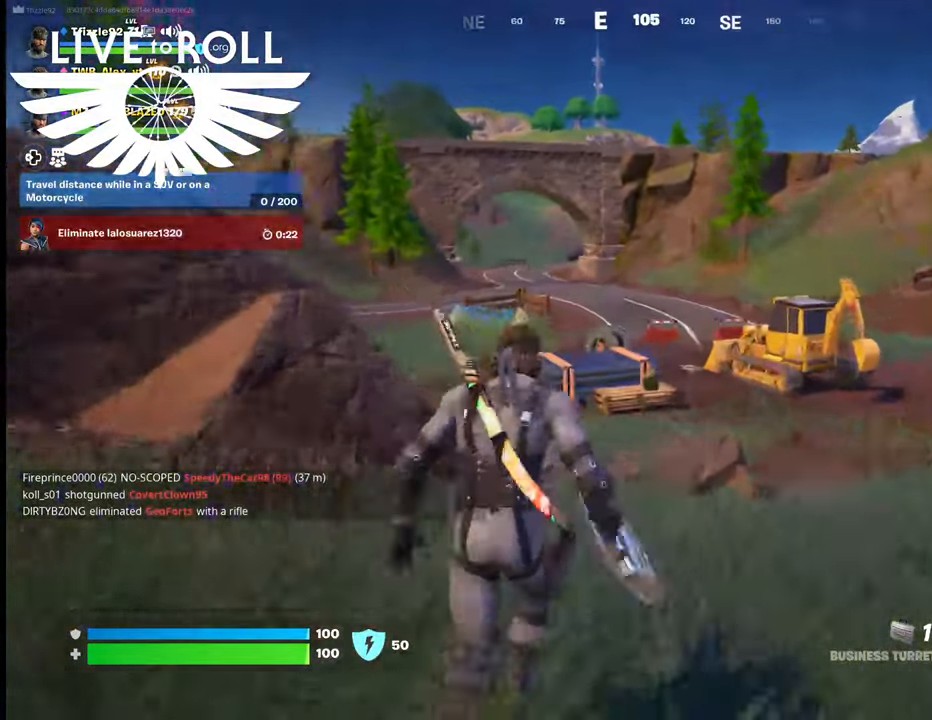
{"buttons": [], "left_stick": "up", "right_stick": "left", "events": [[67, "right_stick", "down-left"], [300, "right_stick", "left"]]}
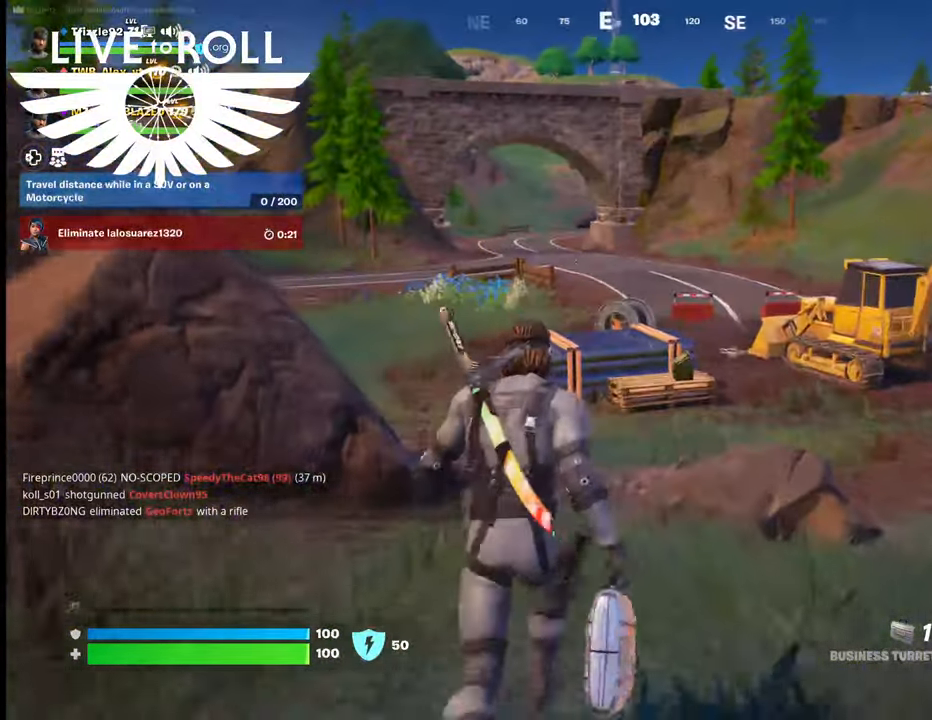
{"buttons": [], "left_stick": "up", "right_stick": "left", "events": []}
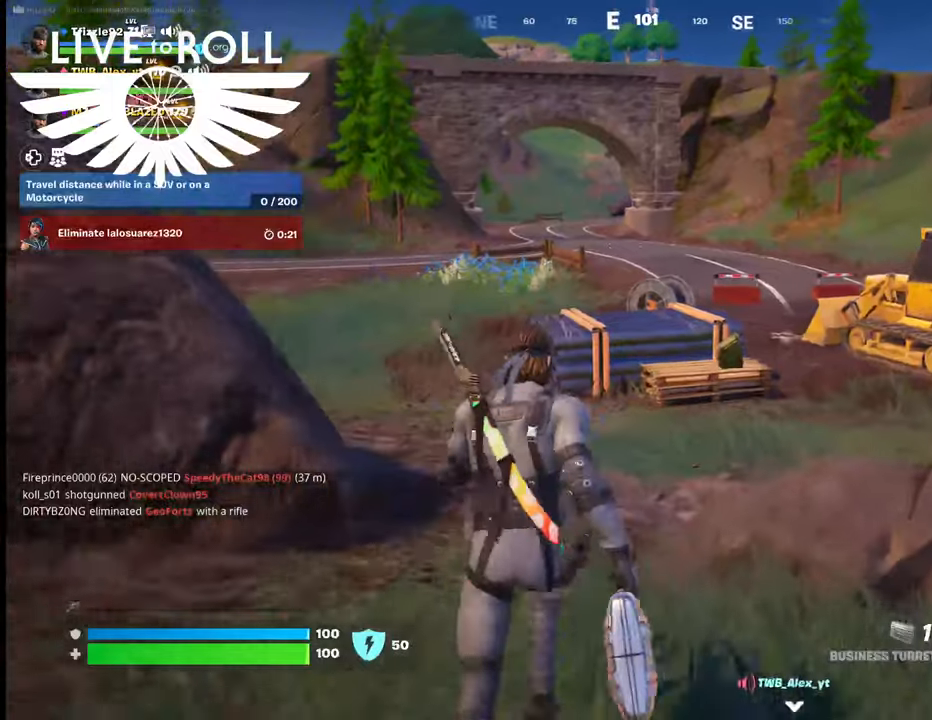
{"buttons": [], "left_stick": "up", "right_stick": "left", "events": []}
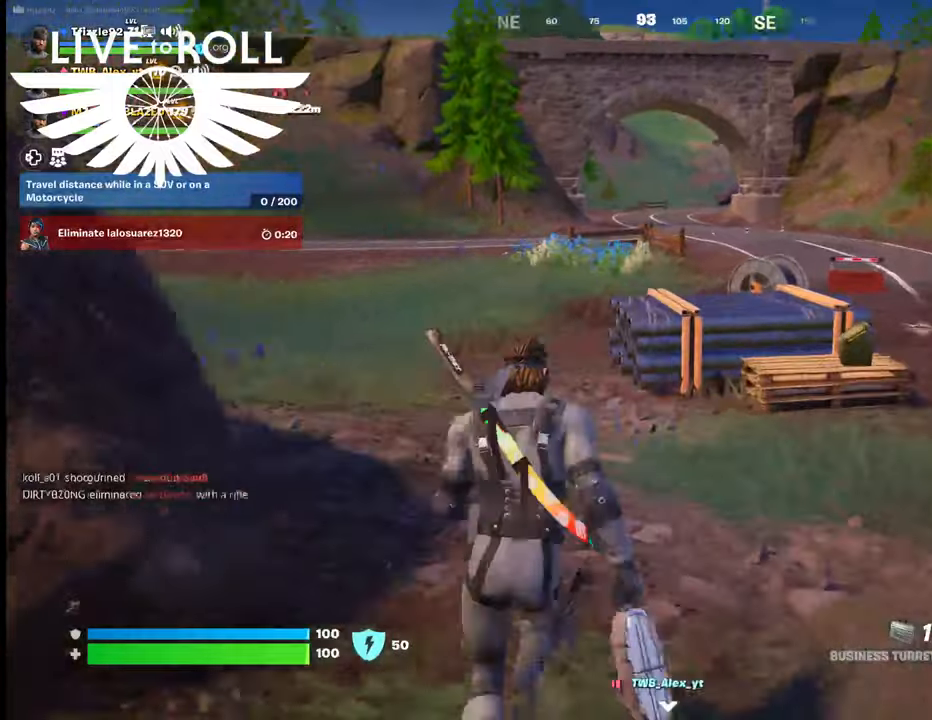
{"buttons": [], "left_stick": "up", "right_stick": "left", "events": []}
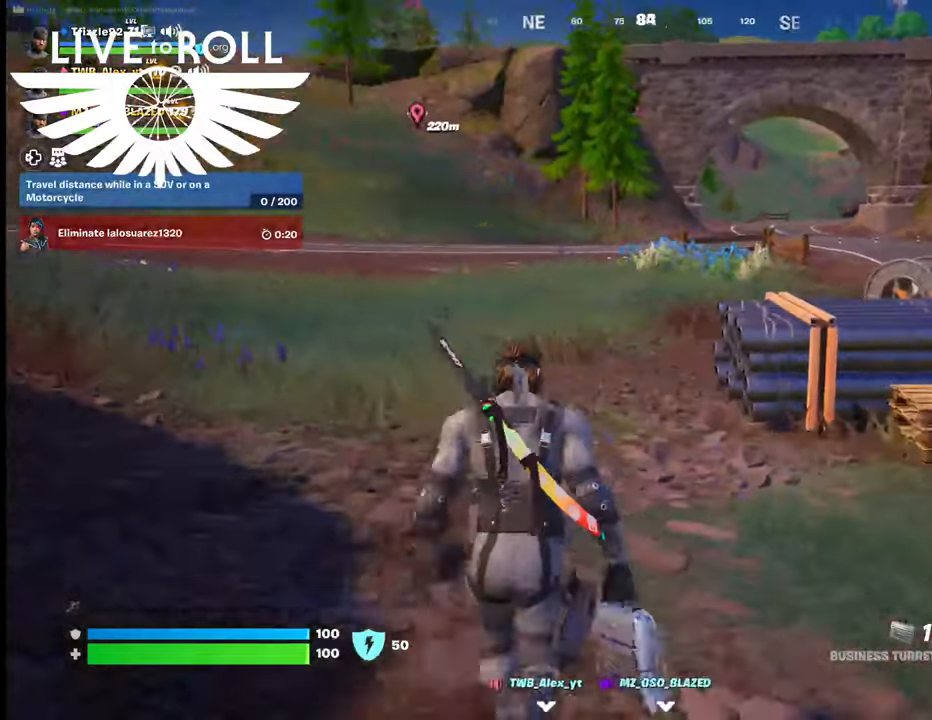
{"buttons": [], "left_stick": "up", "right_stick": "left", "events": []}
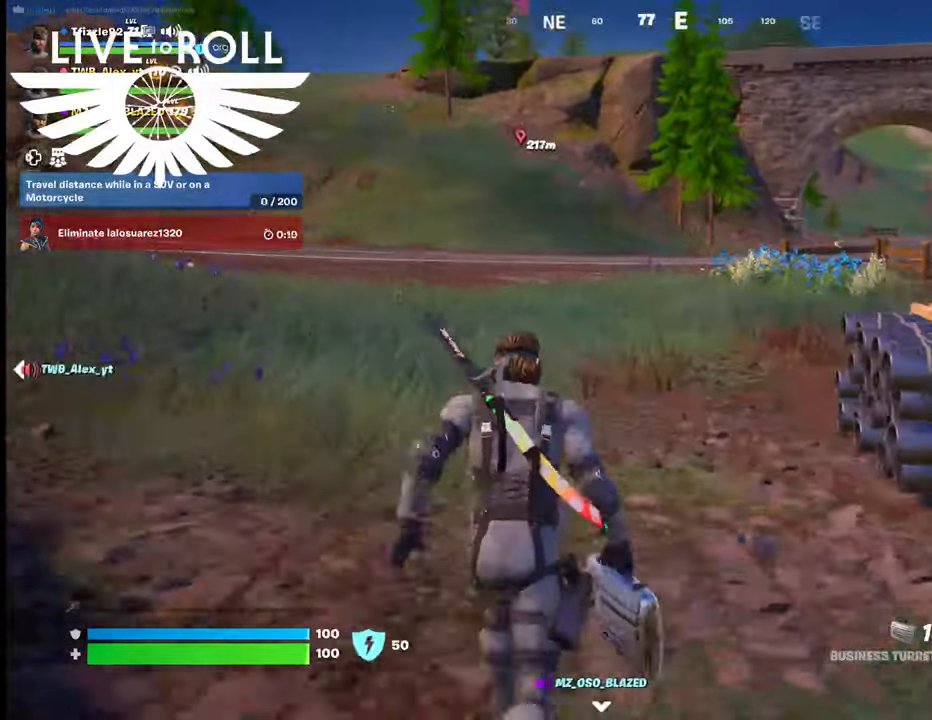
{"buttons": [], "left_stick": "up", "right_stick": "left", "events": []}
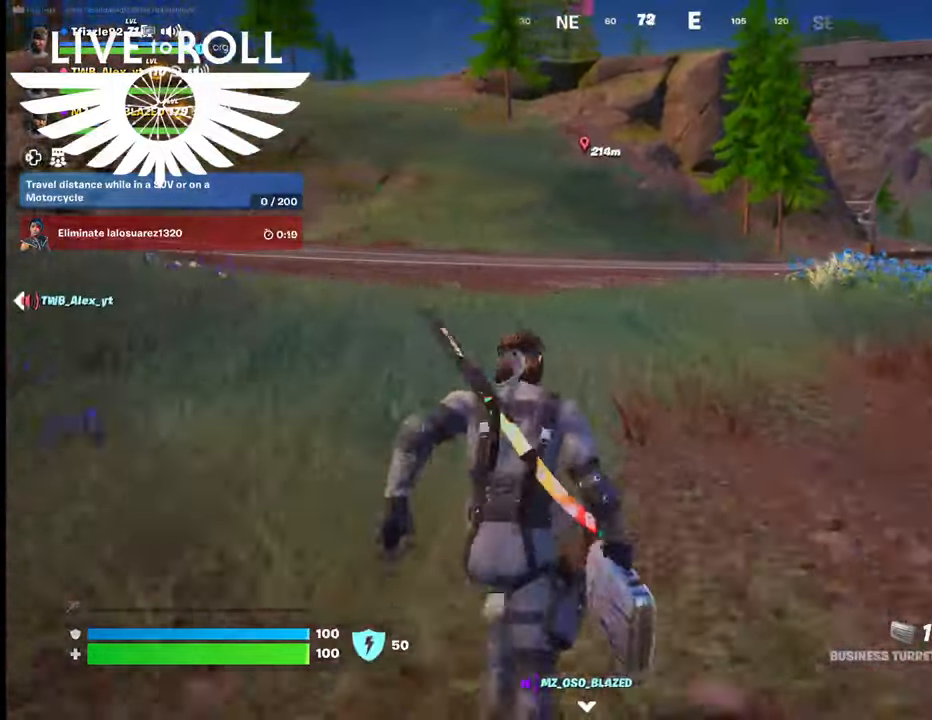
{"buttons": [], "left_stick": "up", "right_stick": "left", "events": []}
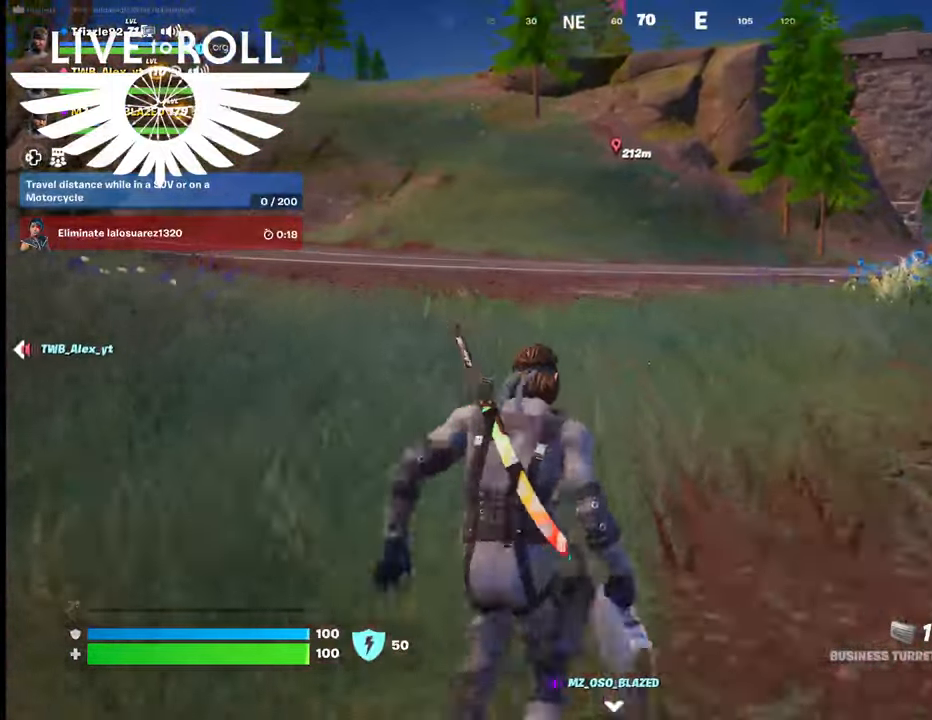
{"buttons": [], "left_stick": "up", "right_stick": "up-left", "events": [[500, "right_stick", "up-left"]]}
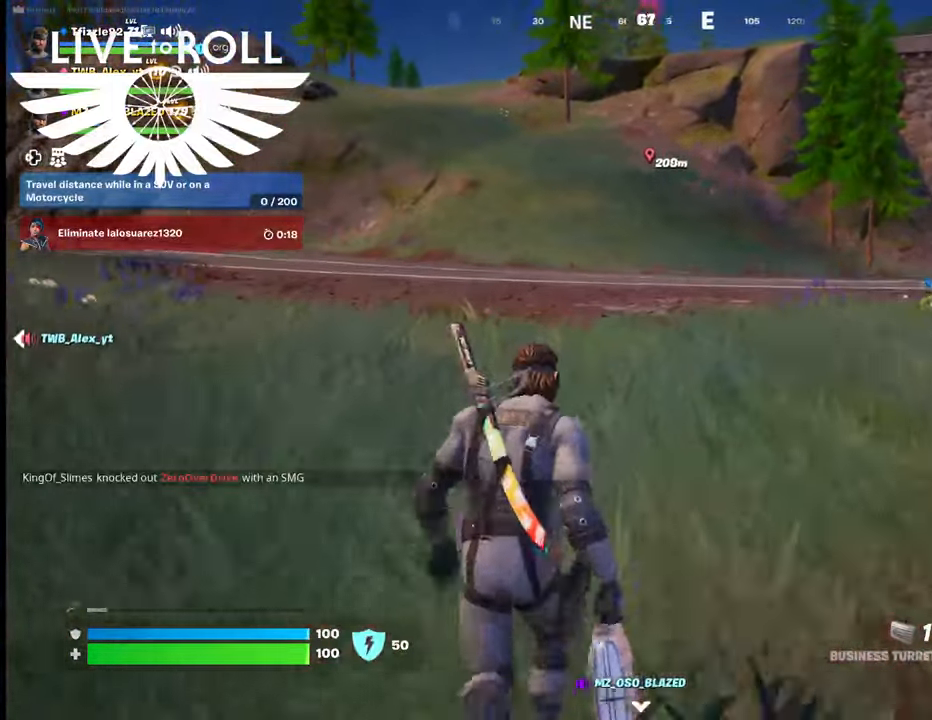
{"buttons": [], "left_stick": "up", "right_stick": "up-left", "events": []}